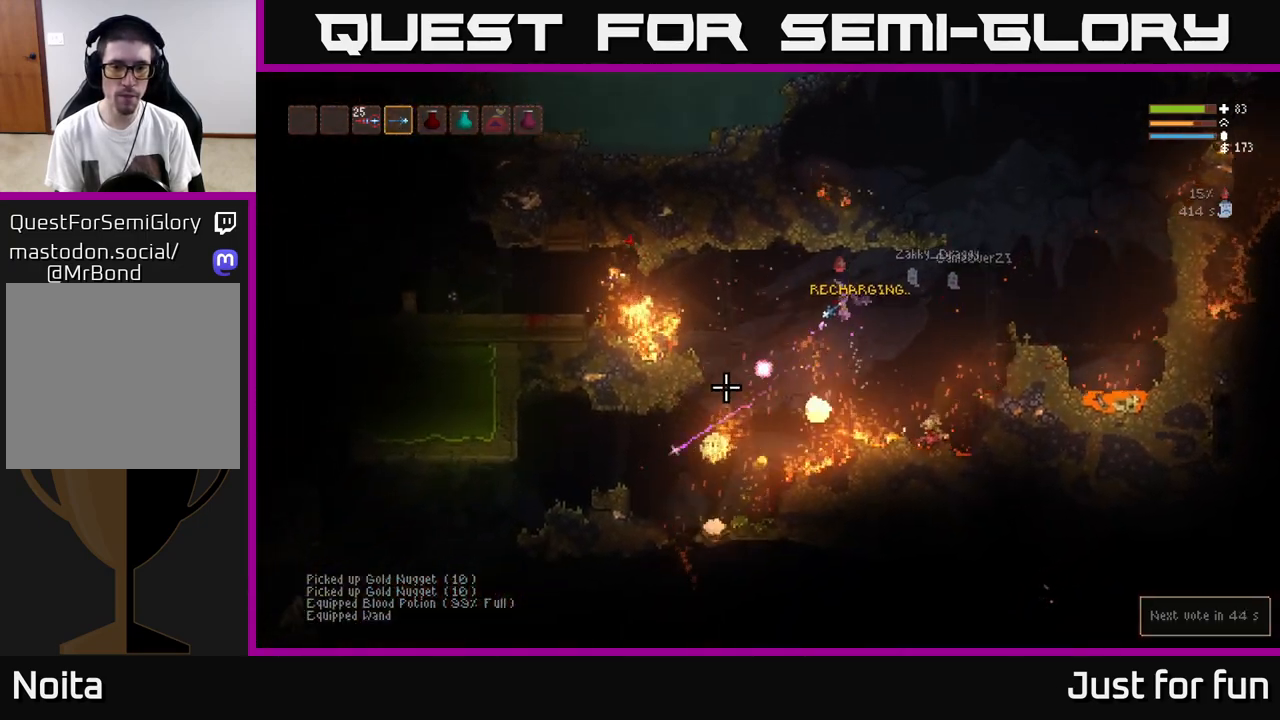
Gameplay with a controller (Xbox layout); each line is a JSON object with the inputs held at the frame after it (dt_ms = milliseconds from this image to that frame). "events" lists button and stick changes between this image and that frame as [ms after this image, input, new state], when the widget could be followed in between. Not read: R3.
{"dt_ms": 500, "buttons": ["L2"], "left_stick": "left", "right_stick": "down", "events": [[350, "R2", "down"], [450, "R2", "up"], [500, "L2", "down"]]}
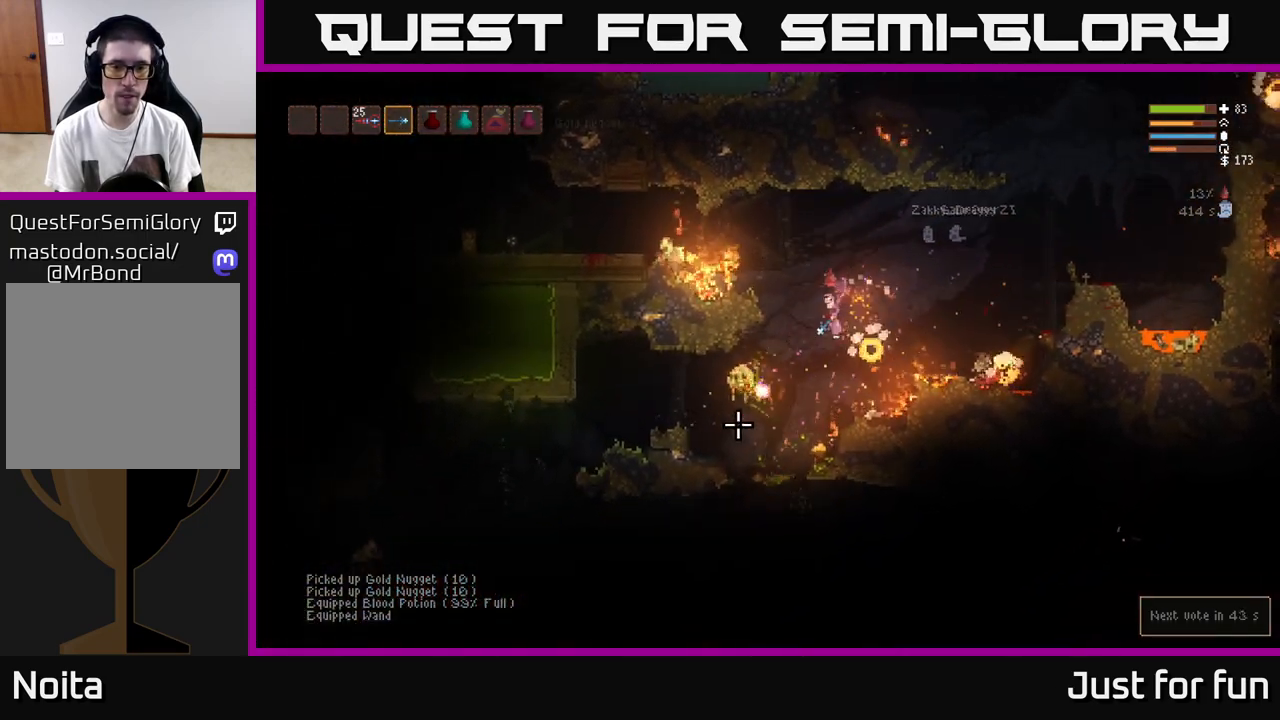
{"dt_ms": 500, "buttons": [], "left_stick": "center", "right_stick": "up", "events": [[33, "L2", "up"], [200, "left_stick", "right"], [250, "right_stick", "left"], [300, "right_stick", "center"], [367, "right_stick", "up"], [400, "left_stick", "center"]]}
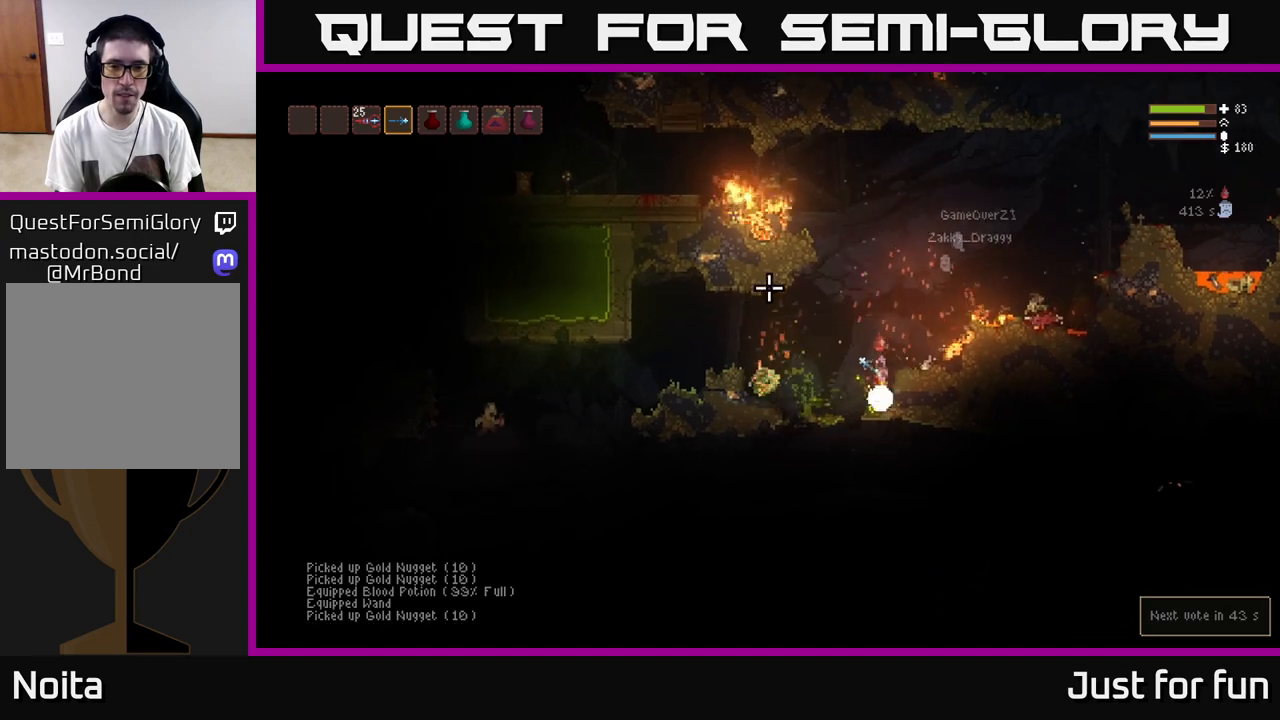
{"dt_ms": 500, "buttons": ["L2"], "left_stick": "center", "right_stick": "up", "events": [[50, "L2", "down"], [50, "left_stick", "left"], [133, "left_stick", "center"]]}
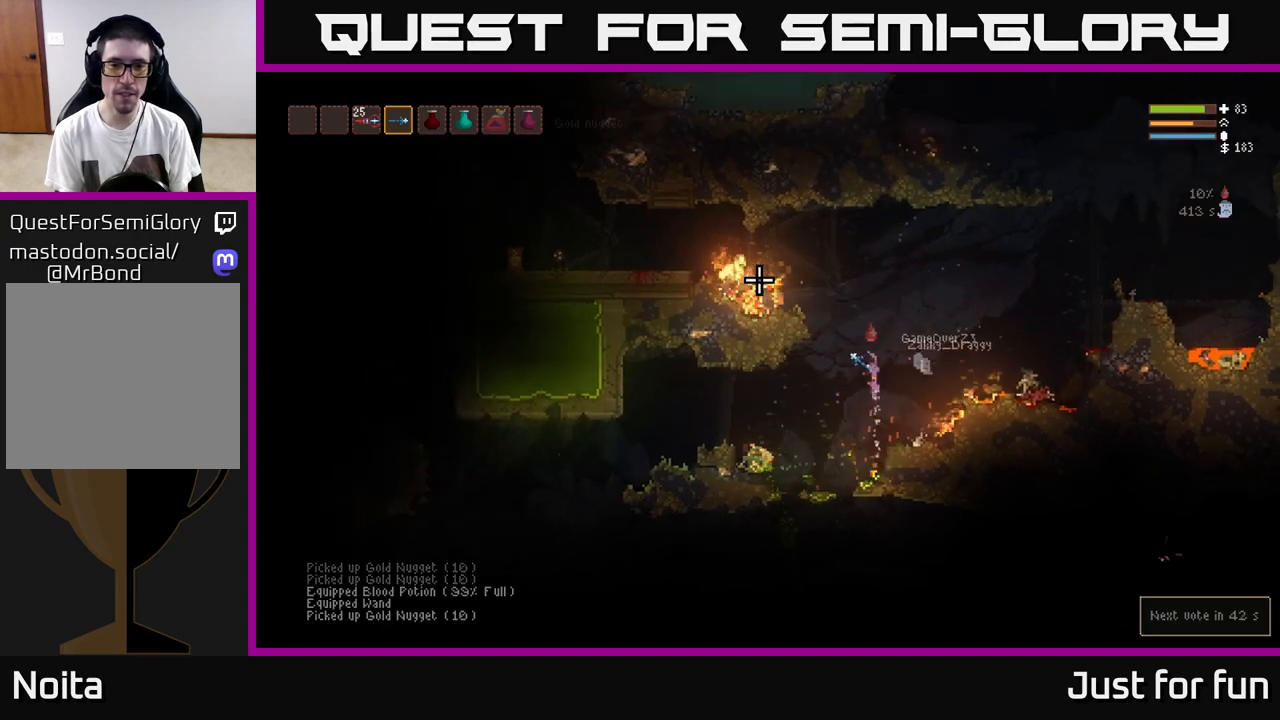
{"dt_ms": 500, "buttons": [], "left_stick": "left", "right_stick": "left", "events": [[17, "left_stick", "left"], [167, "left_stick", "up-left"], [267, "R2", "down"], [267, "left_stick", "center"], [383, "R2", "up"], [383, "left_stick", "left"], [483, "L2", "up"], [500, "right_stick", "left"]]}
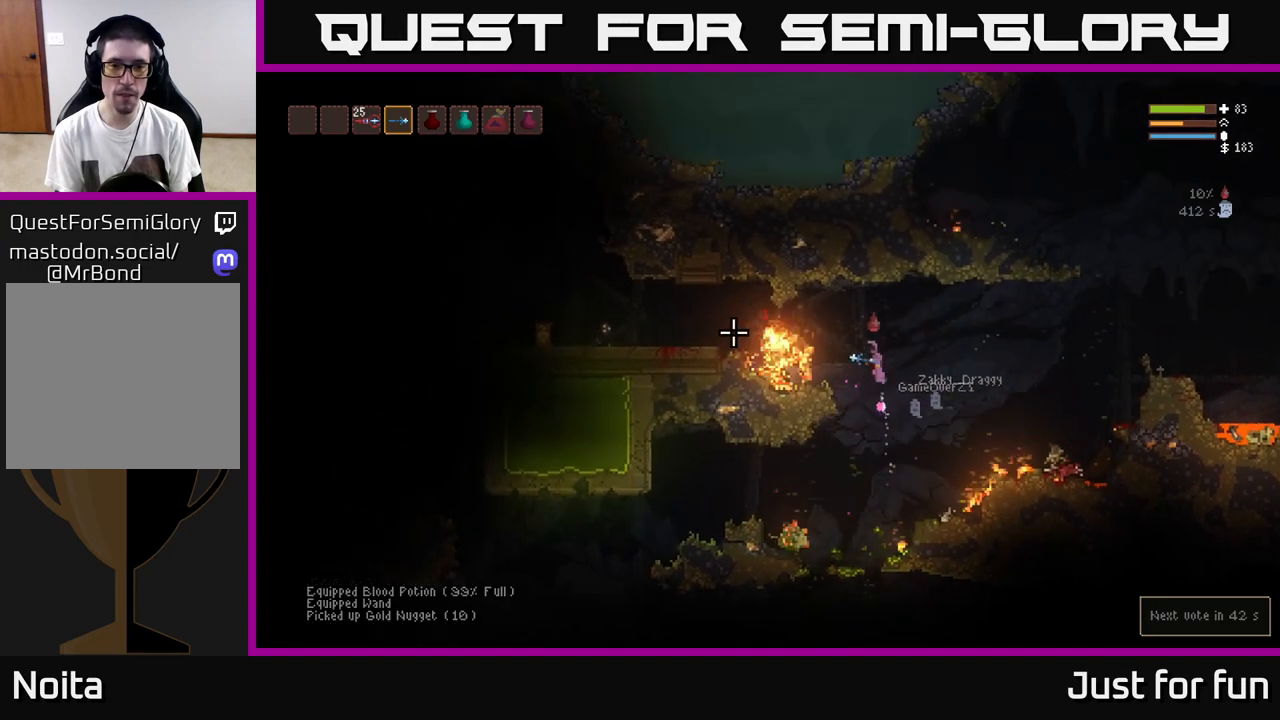
{"dt_ms": 500, "buttons": [], "left_stick": "left", "right_stick": "left", "events": [[83, "R2", "down"], [83, "left_stick", "center"], [233, "R2", "up"], [267, "L2", "down"], [300, "left_stick", "left"], [500, "L2", "up"]]}
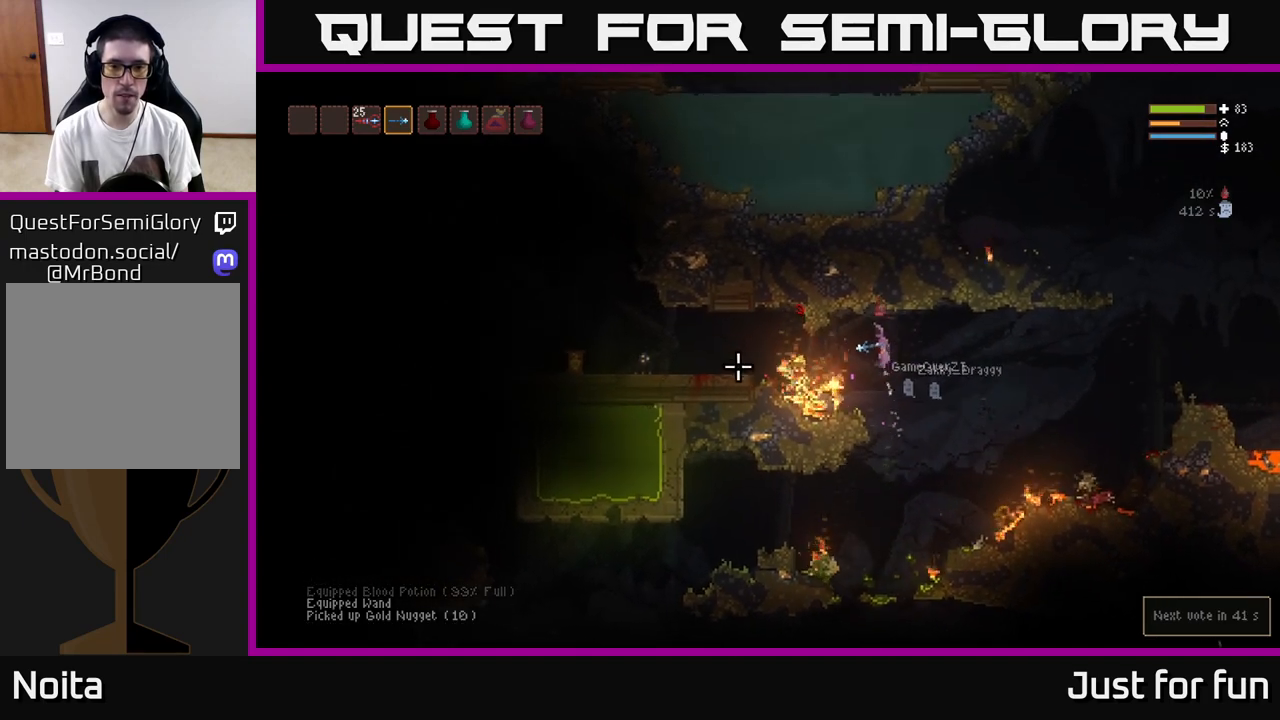
{"dt_ms": 500, "buttons": ["L2"], "left_stick": "left", "right_stick": "left", "events": [[433, "L2", "down"]]}
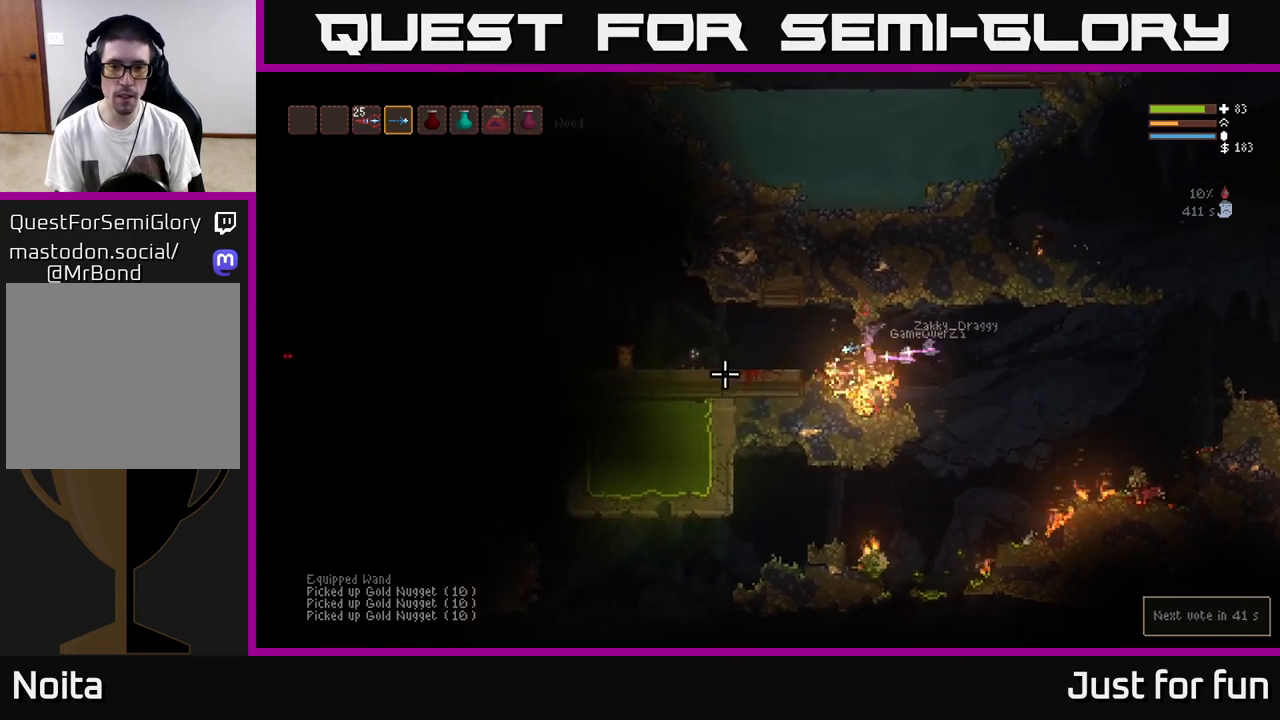
{"dt_ms": 500, "buttons": ["R2"], "left_stick": "left", "right_stick": "left"}
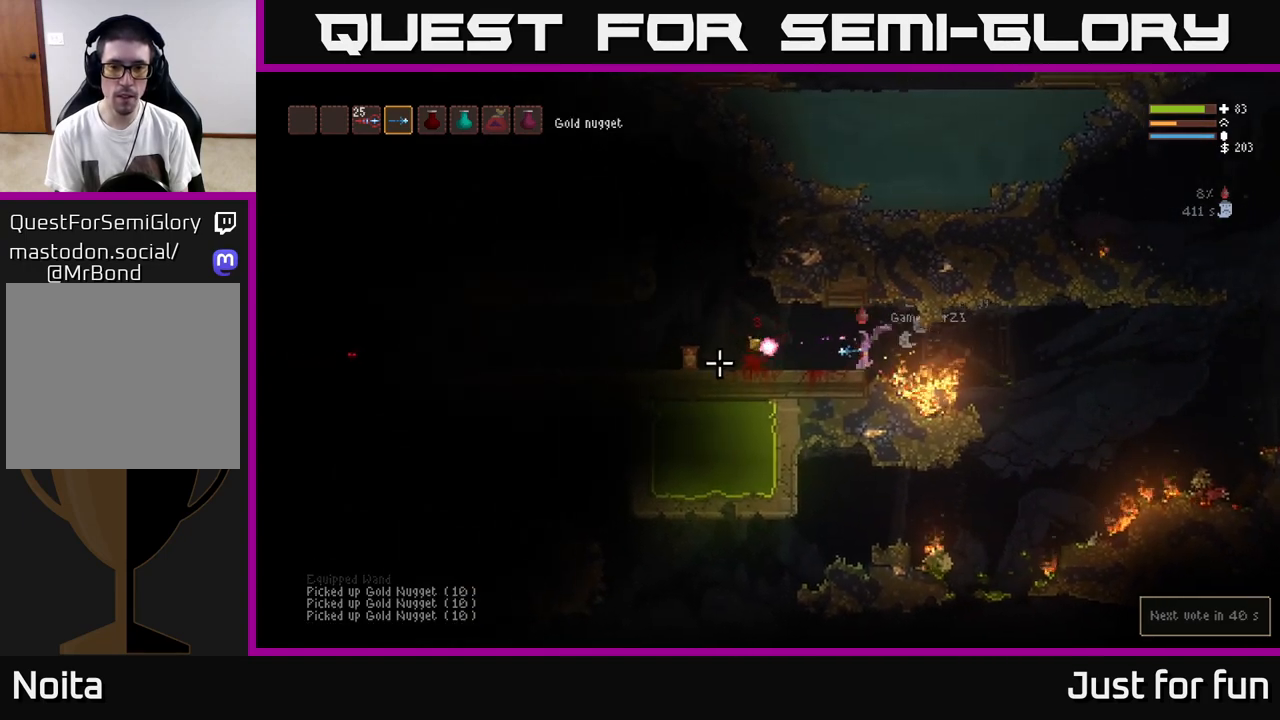
{"dt_ms": 500, "buttons": [], "left_stick": "left", "right_stick": "center", "events": [[33, "R2", "up"], [367, "right_stick", "center"]]}
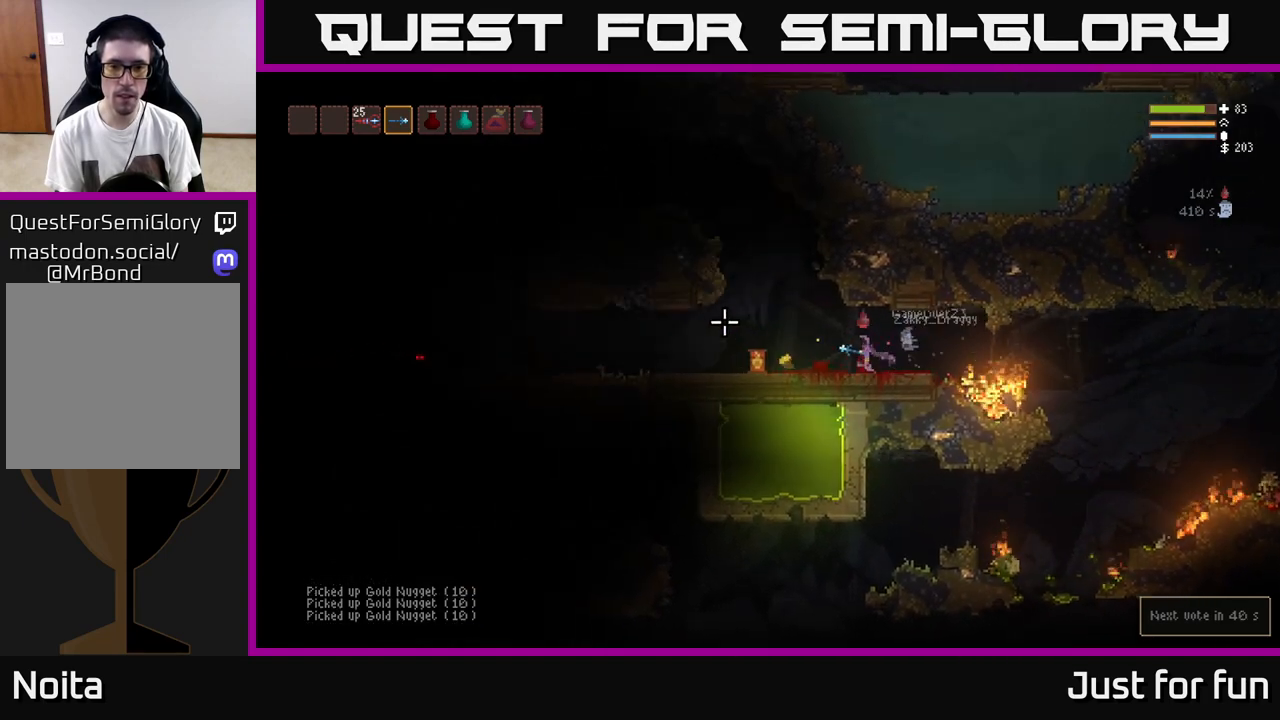
{"dt_ms": 1000, "buttons": [], "left_stick": "center", "right_stick": "center"}
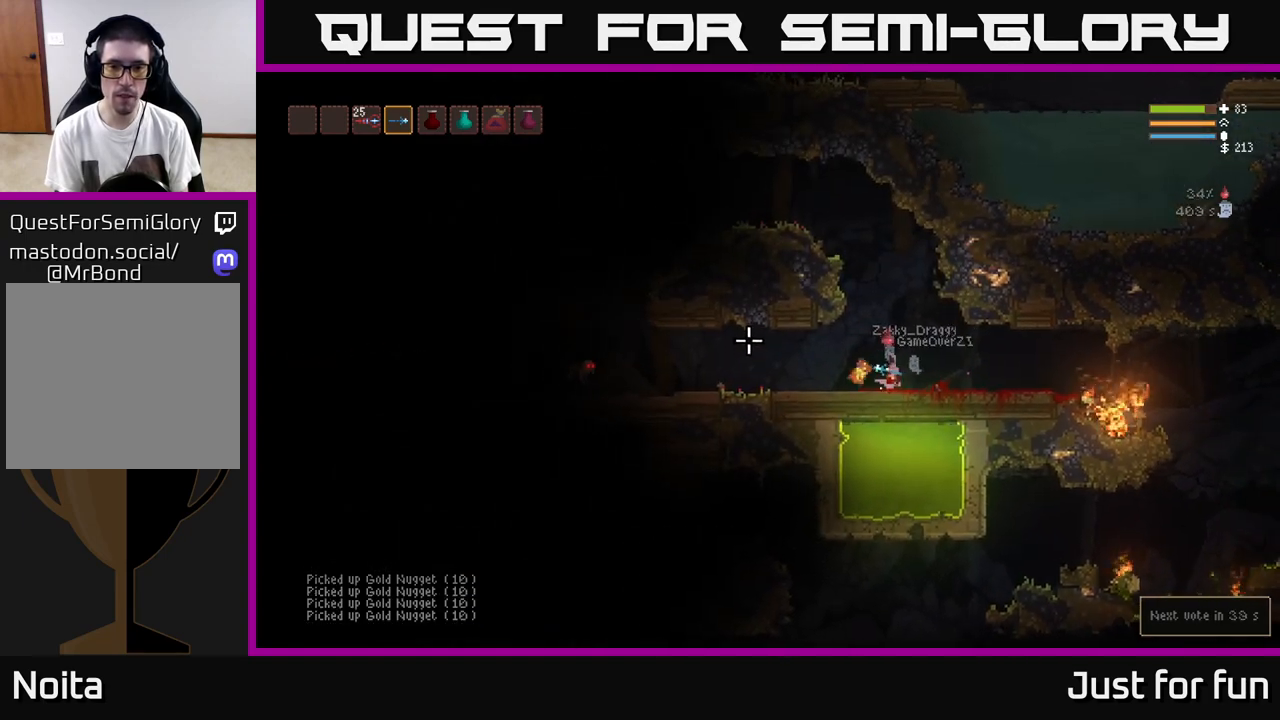
{"dt_ms": 500, "buttons": [], "left_stick": "center", "right_stick": "left", "events": [[50, "right_stick", "left"]]}
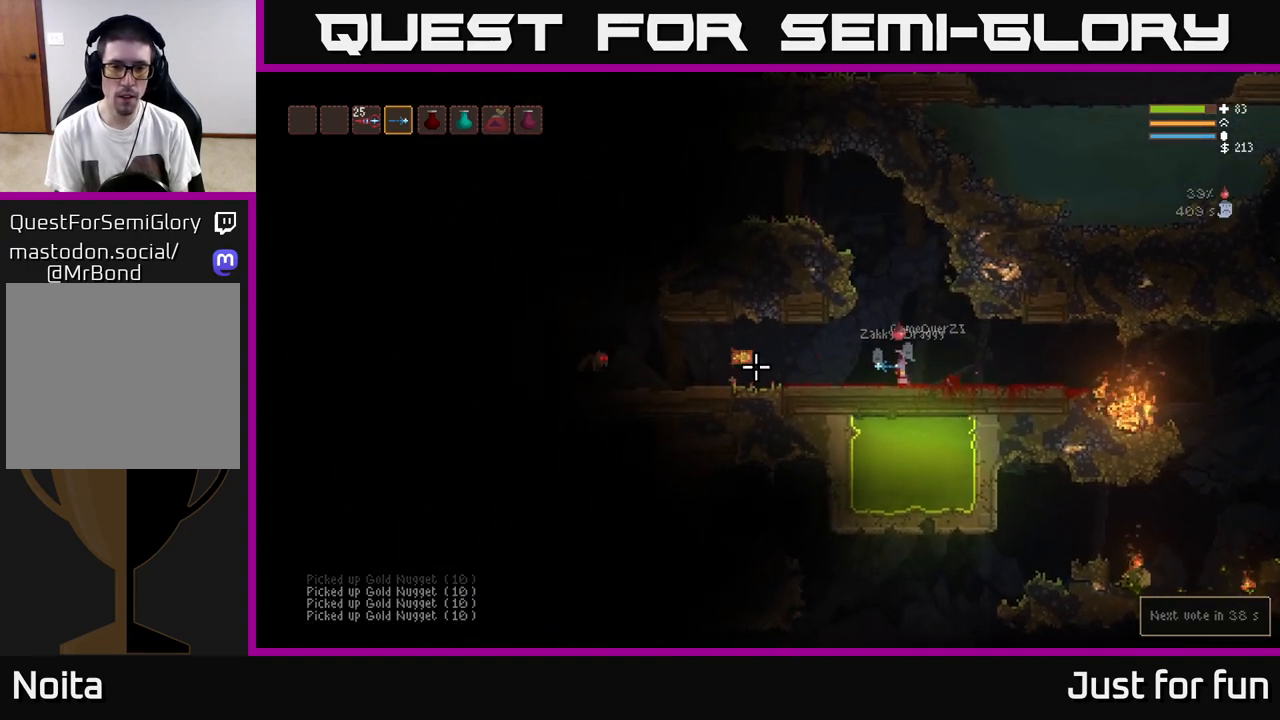
{"dt_ms": 500, "buttons": ["R2"], "left_stick": "center", "right_stick": "left", "events": [[483, "R2", "down"]]}
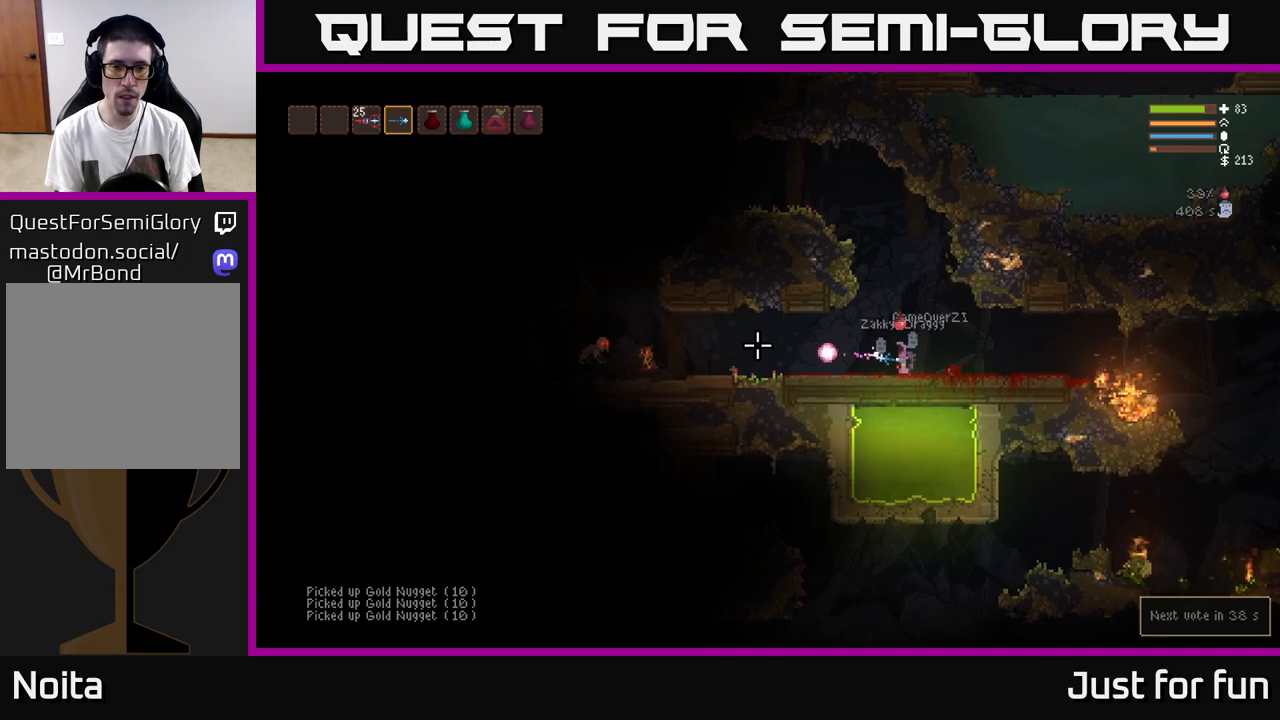
{"dt_ms": 500, "buttons": [], "left_stick": "center", "right_stick": "left", "events": [[100, "R2", "up"]]}